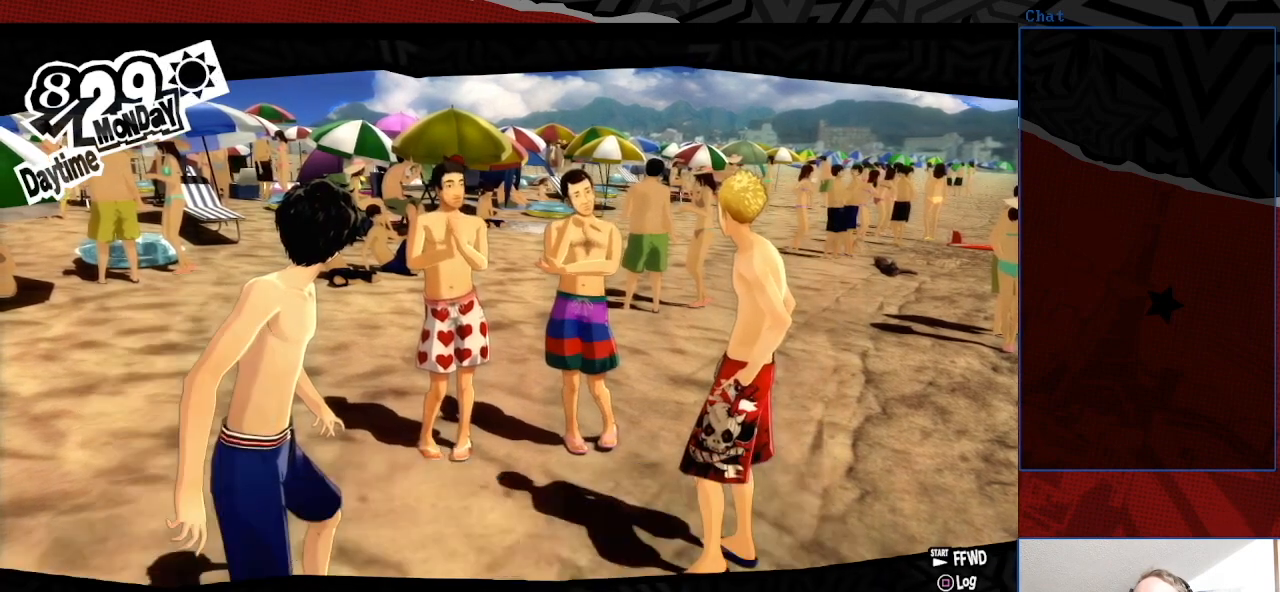
Gameplay with a controller (PlayStation layout); each line is a JSON object with the inputs held at the frame after it. "events" lists button and stick changes between this image and that frame as [ms after this image, input, new state], when the widget could be followed in between. Not read: L3 R3.
{"buttons": [], "left_stick": "center", "right_stick": "center", "events": [[33, "CROSS", "up"]]}
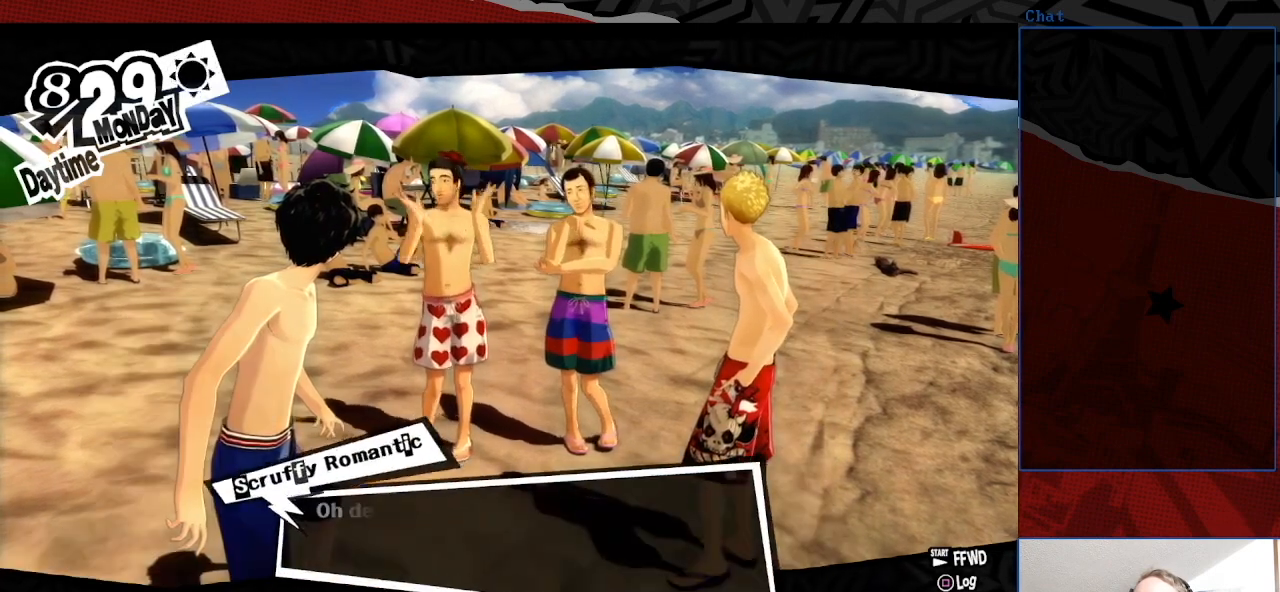
{"buttons": [], "left_stick": "center", "right_stick": "center", "events": []}
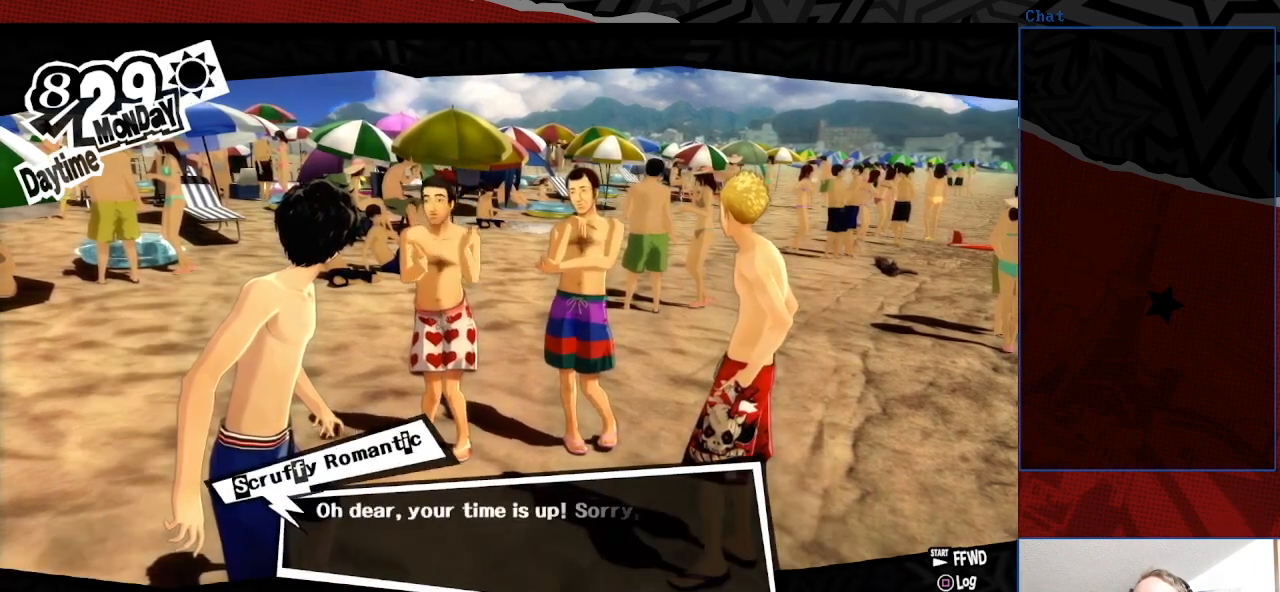
{"buttons": [], "left_stick": "center", "right_stick": "center", "events": []}
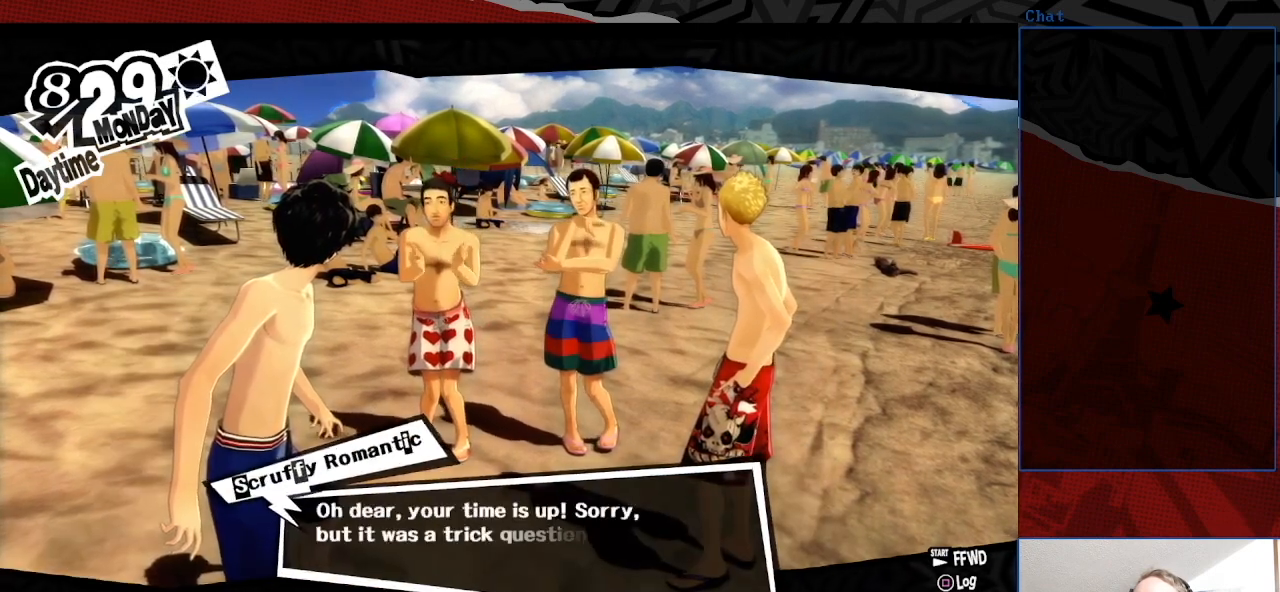
{"buttons": [], "left_stick": "center", "right_stick": "center", "events": []}
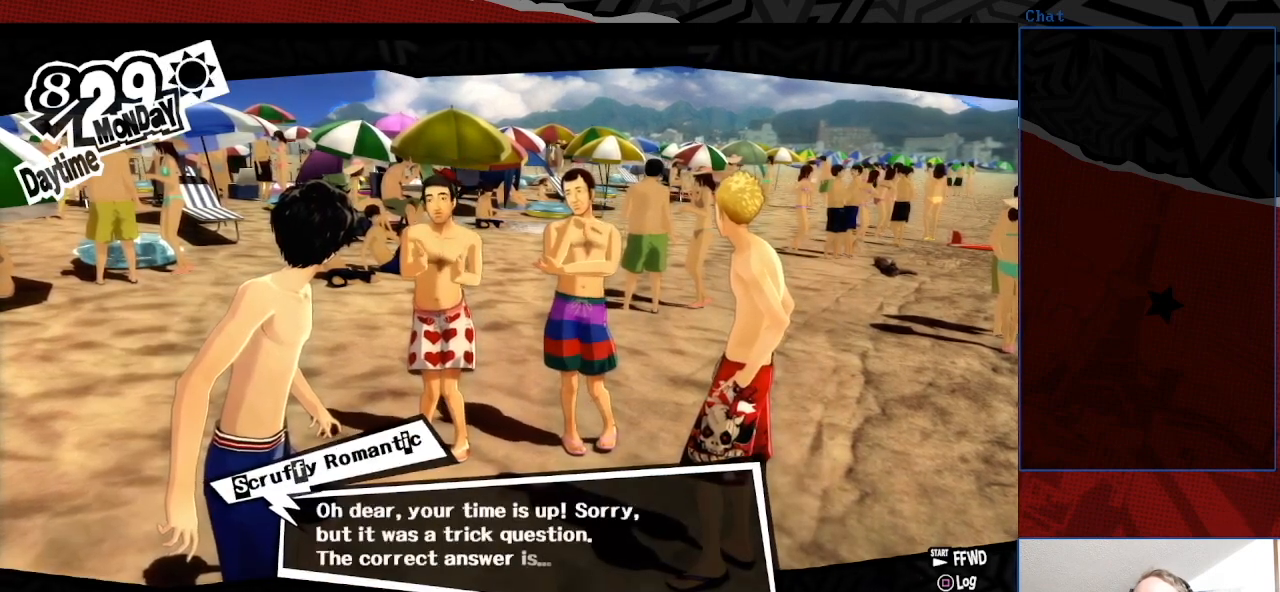
{"buttons": [], "left_stick": "center", "right_stick": "center", "events": []}
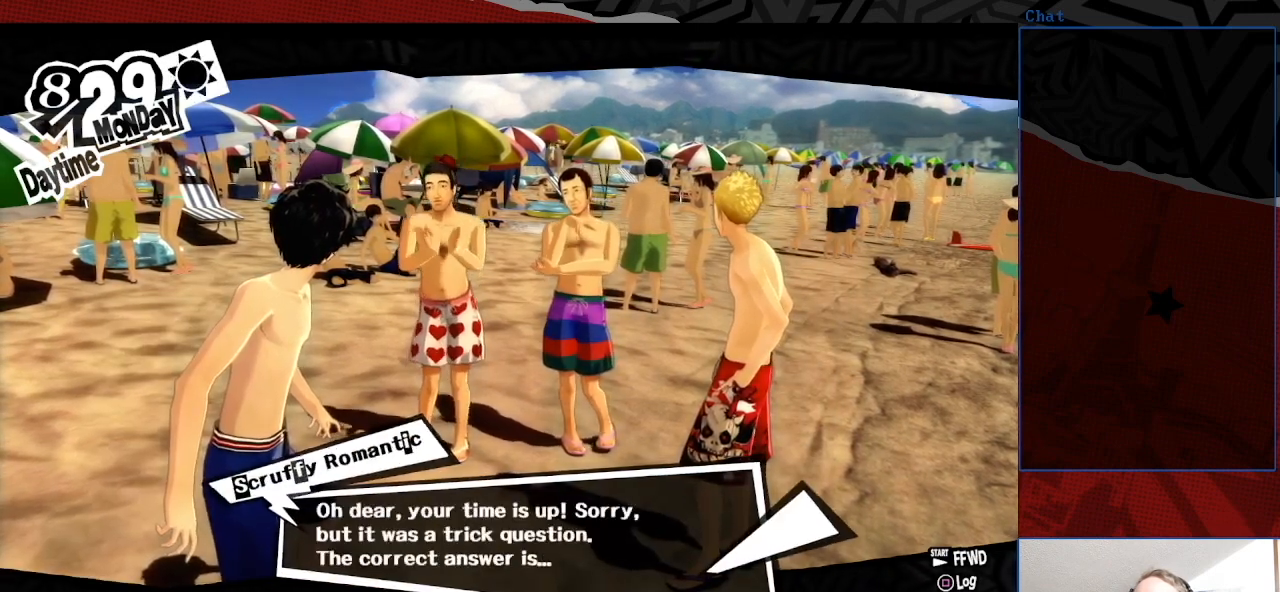
{"buttons": [], "left_stick": "center", "right_stick": "center", "events": []}
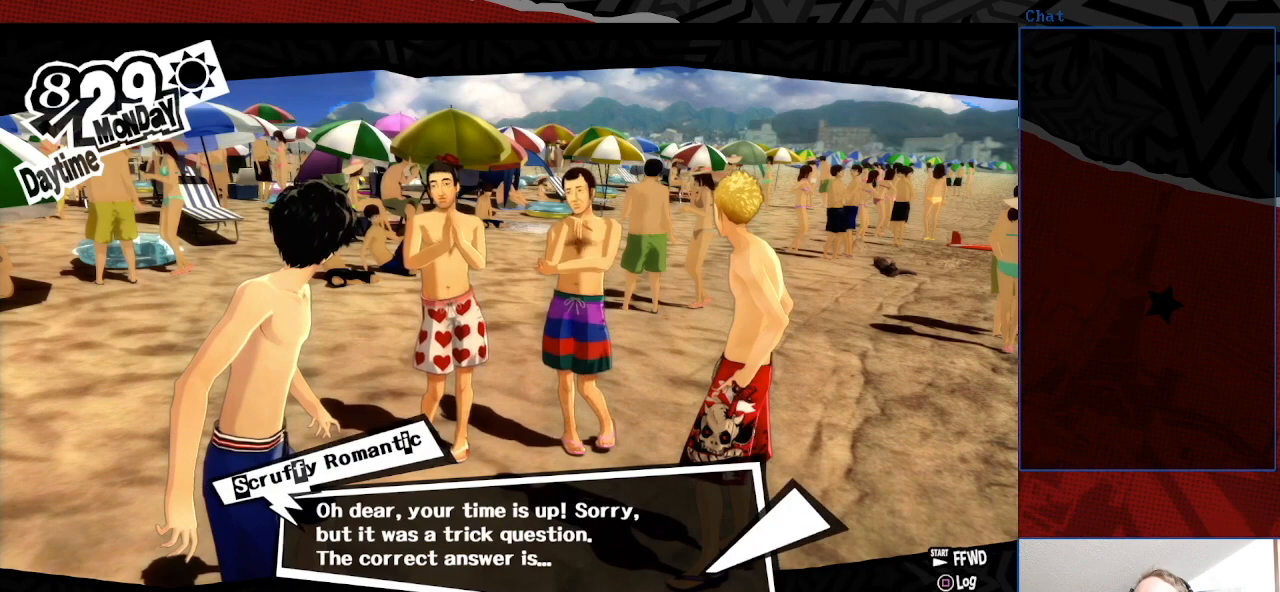
{"buttons": [], "left_stick": "center", "right_stick": "center", "events": [[67, "CROSS", "down"], [200, "CROSS", "up"]]}
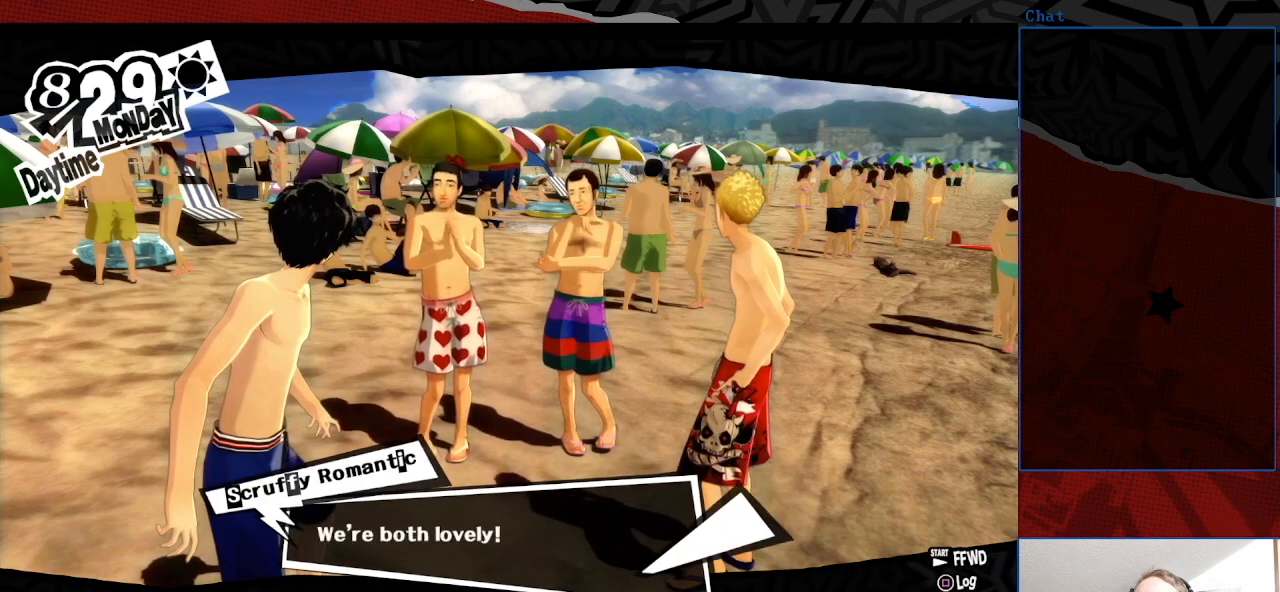
{"buttons": [], "left_stick": "center", "right_stick": "center", "events": []}
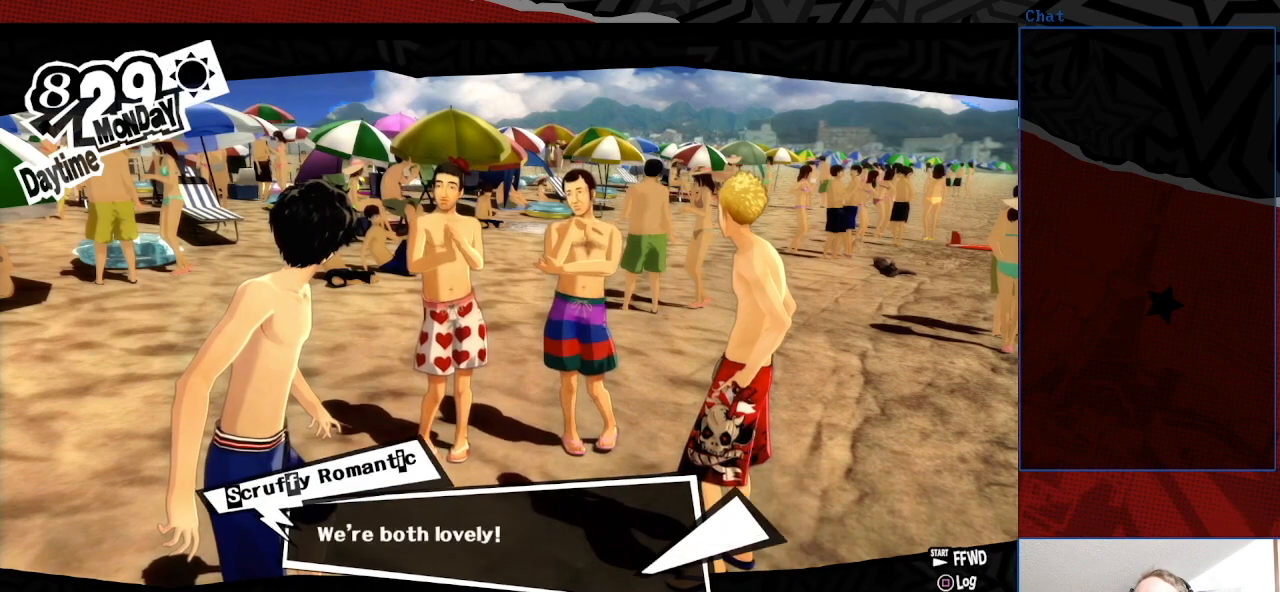
{"buttons": [], "left_stick": "center", "right_stick": "center", "events": [[67, "CROSS", "down"], [200, "CROSS", "up"]]}
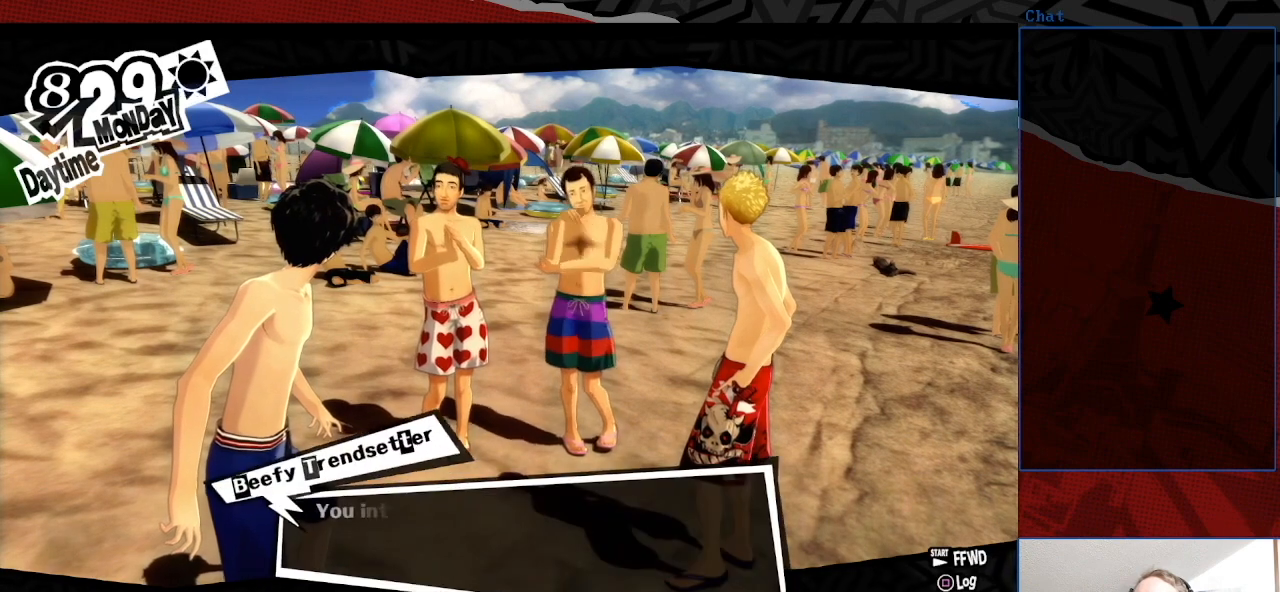
{"buttons": [], "left_stick": "center", "right_stick": "center", "events": []}
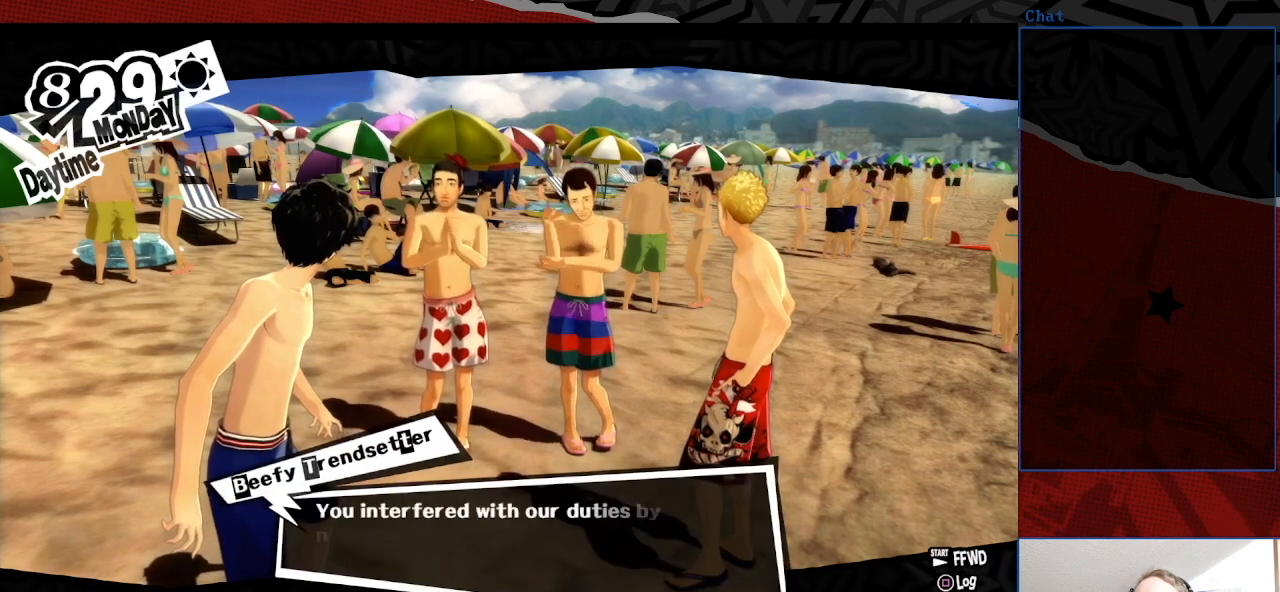
{"buttons": [], "left_stick": "center", "right_stick": "center", "events": []}
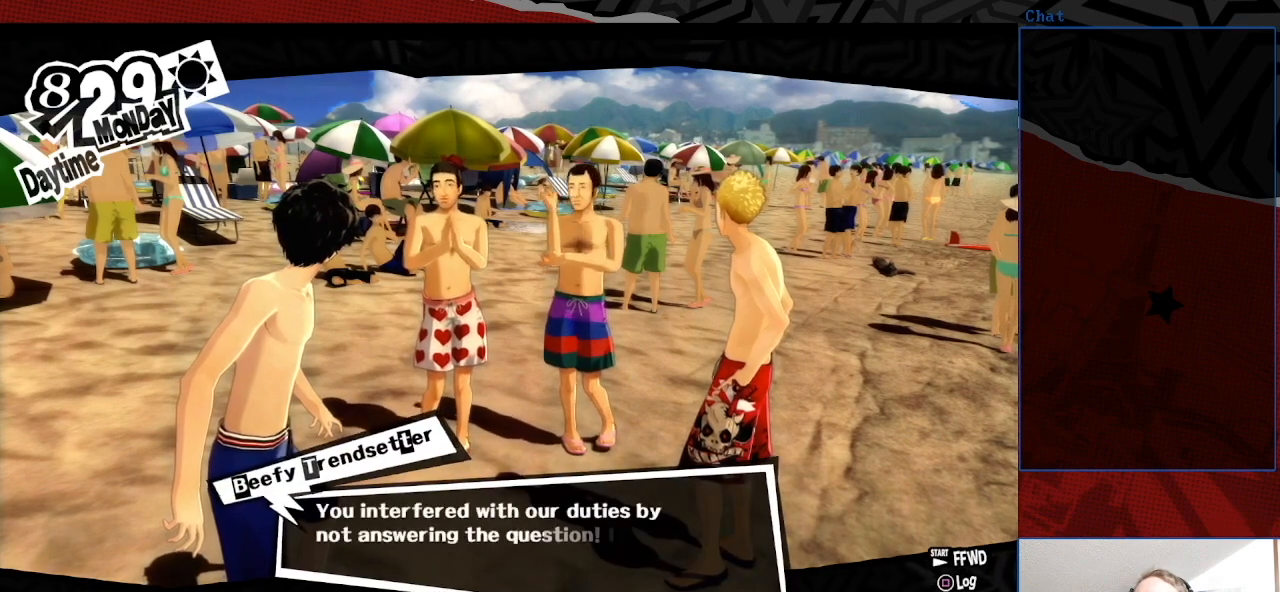
{"buttons": [], "left_stick": "center", "right_stick": "center", "events": []}
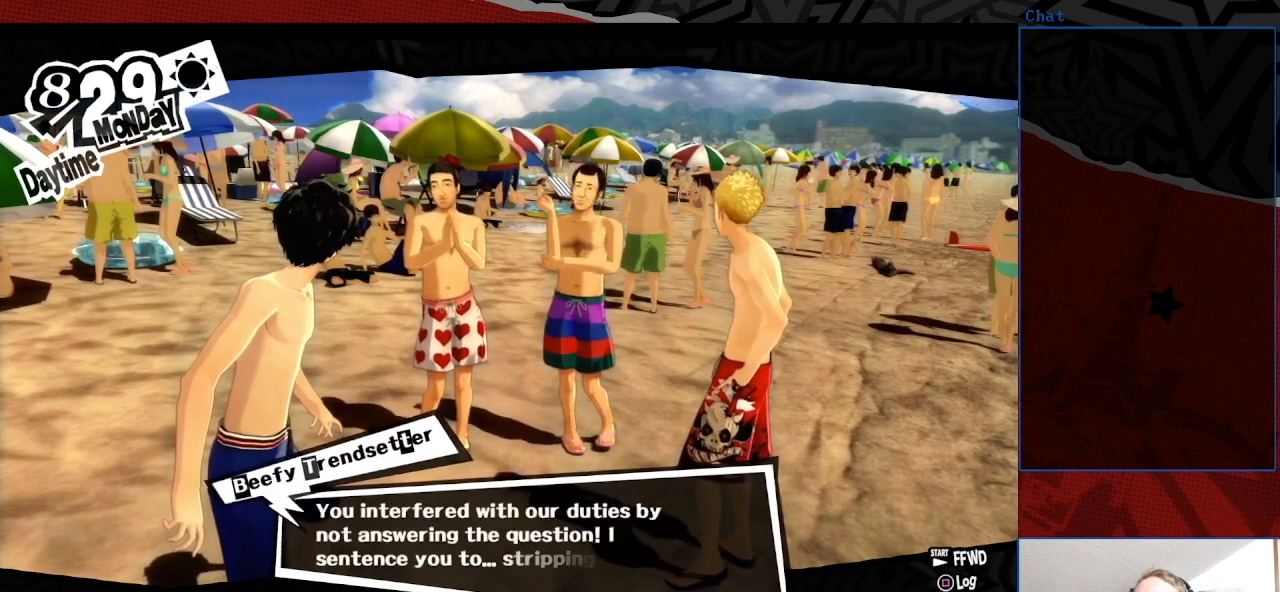
{"buttons": [], "left_stick": "center", "right_stick": "center", "events": []}
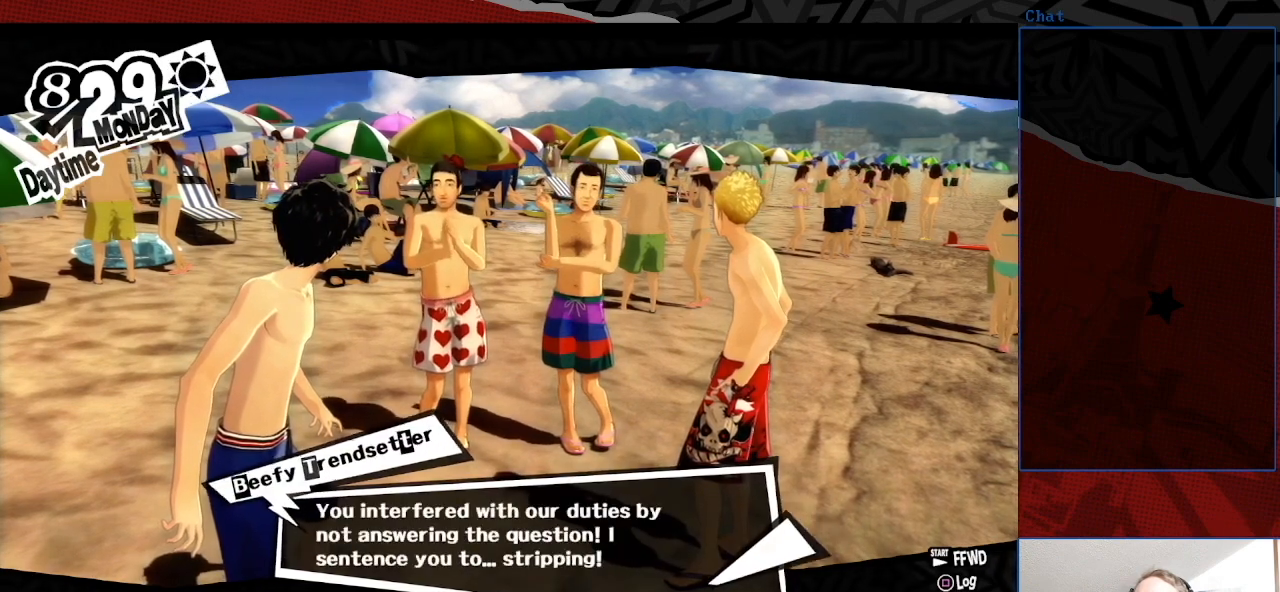
{"buttons": [], "left_stick": "center", "right_stick": "center", "events": []}
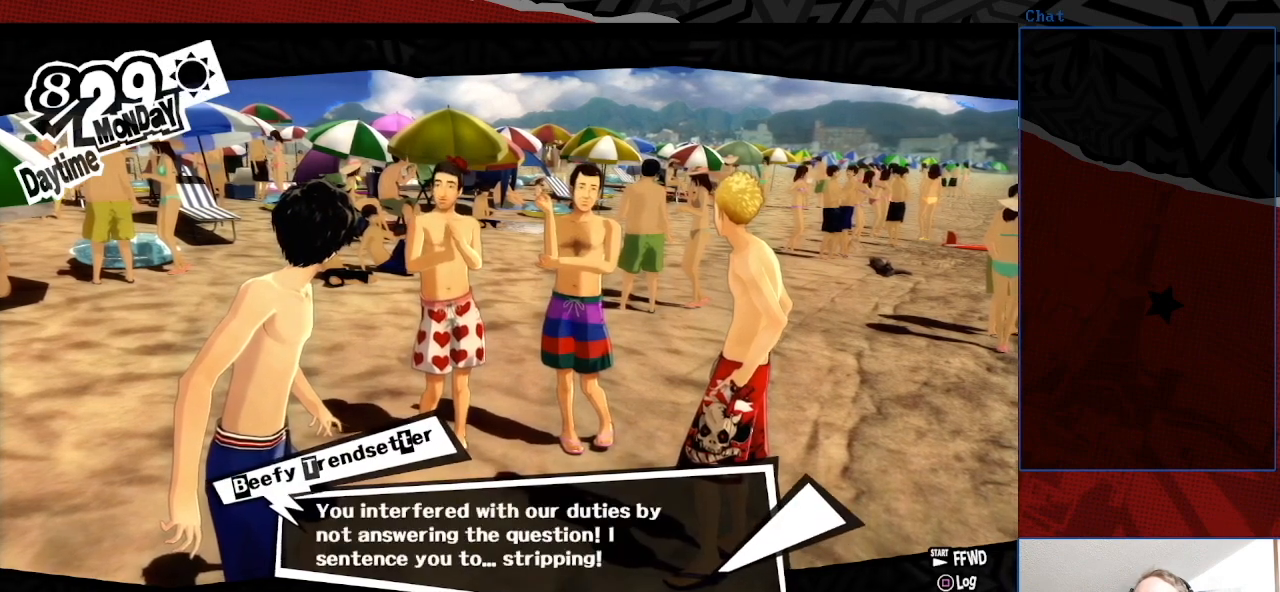
{"buttons": [], "left_stick": "center", "right_stick": "center", "events": []}
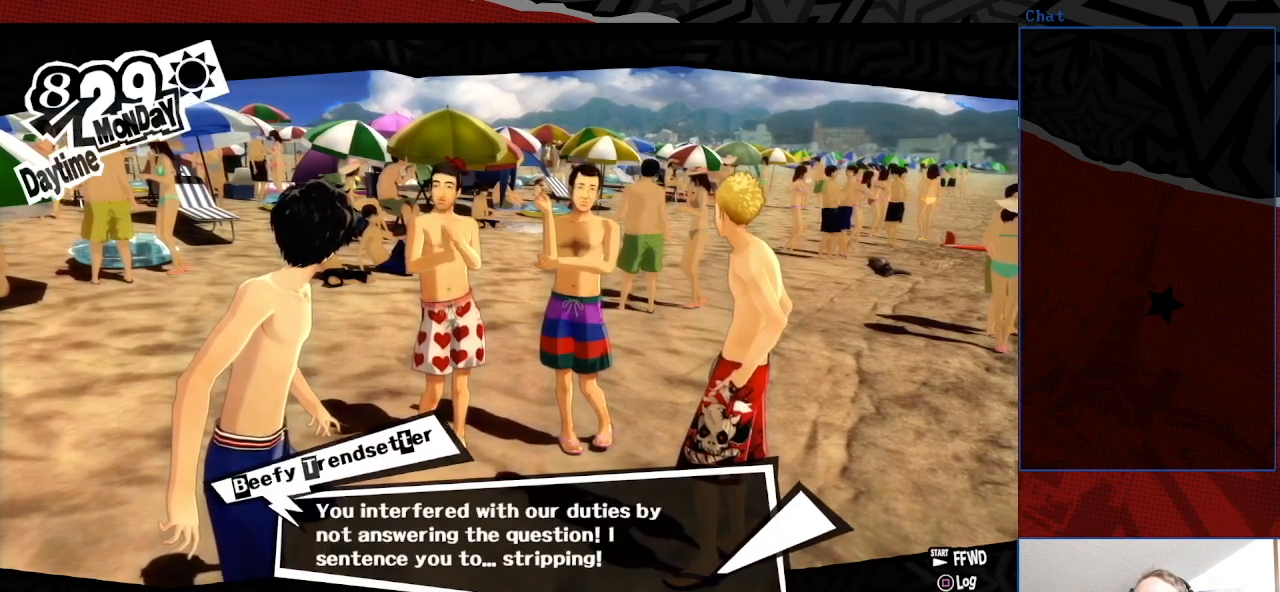
{"buttons": [], "left_stick": "center", "right_stick": "center", "events": [[100, "CROSS", "down"], [200, "CROSS", "up"]]}